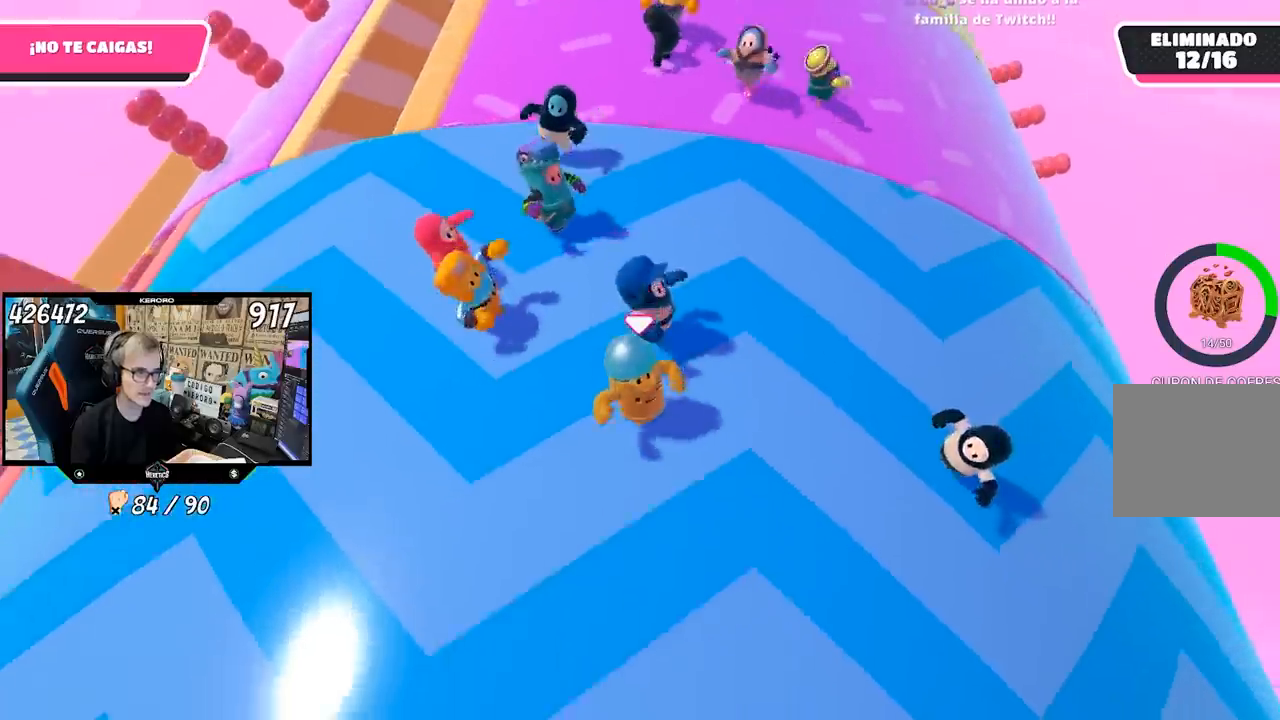
Gameplay with a controller (PlayStation layout); each line is a JSON object with the inputs held at the frame after it. "events" lists button and stick changes between this image and that frame as [ms after this image, input, new state], when the widget could be followed in between. Not read: L1.
{"buttons": [], "left_stick": "up", "right_stick": "center", "events": [[50, "left_stick", "right"], [217, "left_stick", "up-right"], [433, "left_stick", "up"]]}
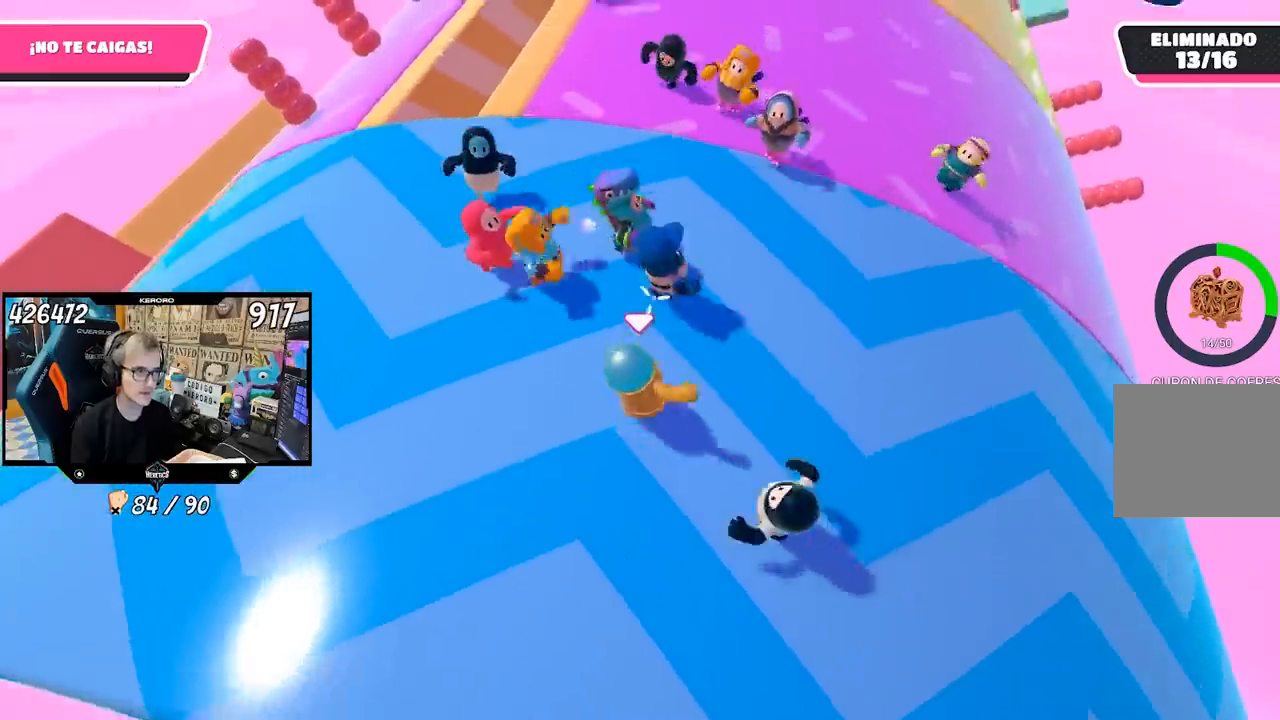
{"buttons": [], "left_stick": "down-left", "right_stick": "right", "events": [[33, "left_stick", "left"], [183, "left_stick", "down-left"], [233, "right_stick", "right"]]}
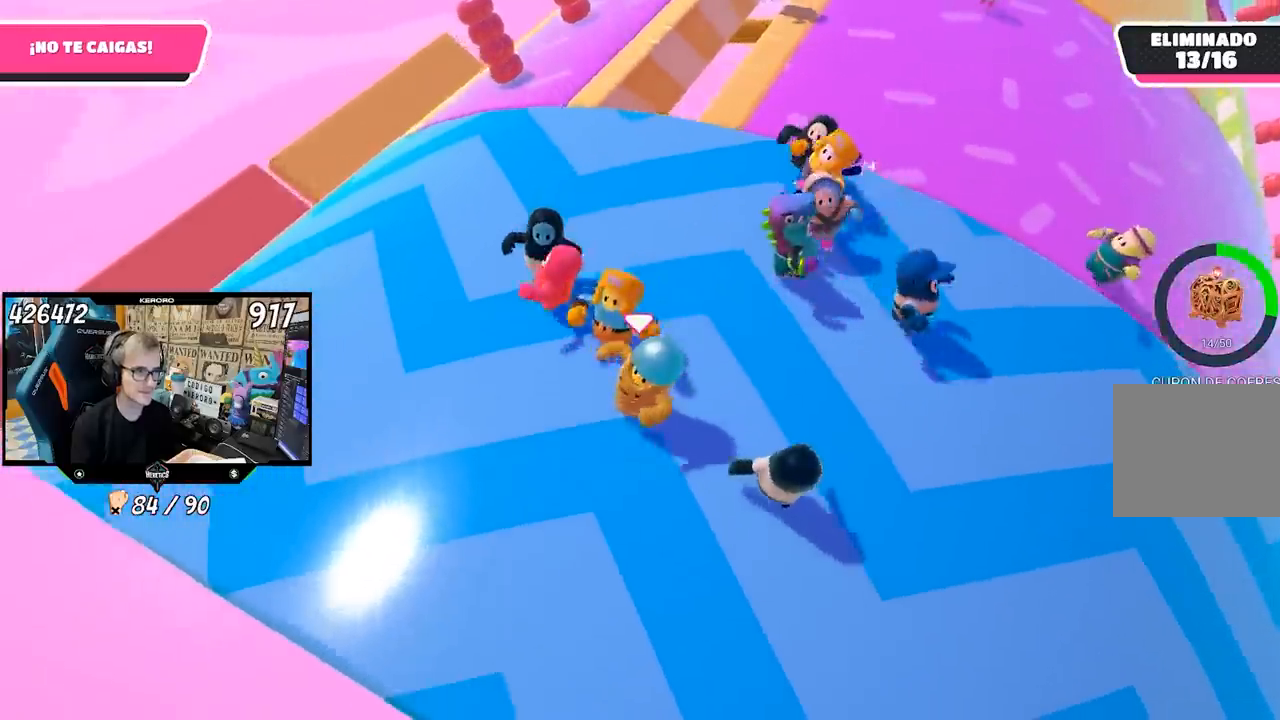
{"buttons": [], "left_stick": "up-right", "right_stick": "down-right", "events": [[33, "left_stick", "up-left"], [67, "right_stick", "down-right"], [167, "left_stick", "up"], [500, "left_stick", "up-right"]]}
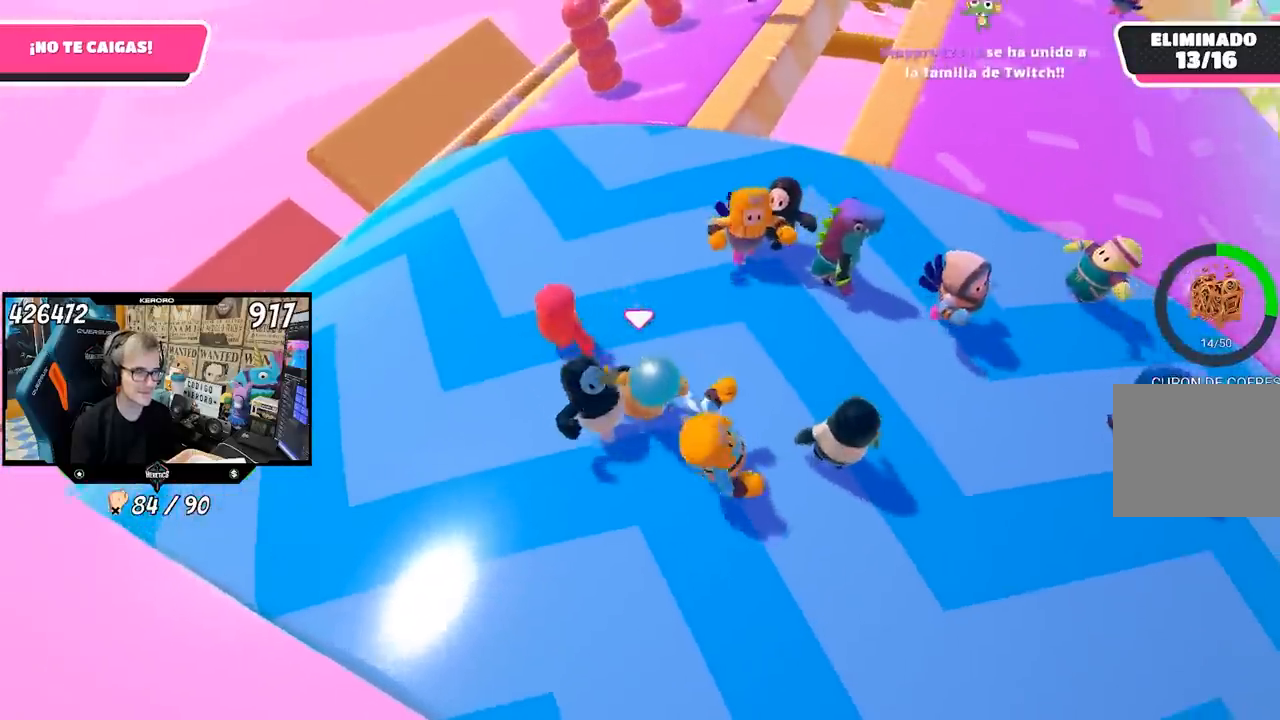
{"buttons": [], "left_stick": "up-left", "right_stick": "right", "events": [[133, "right_stick", "right"], [167, "left_stick", "up"], [317, "left_stick", "up-left"]]}
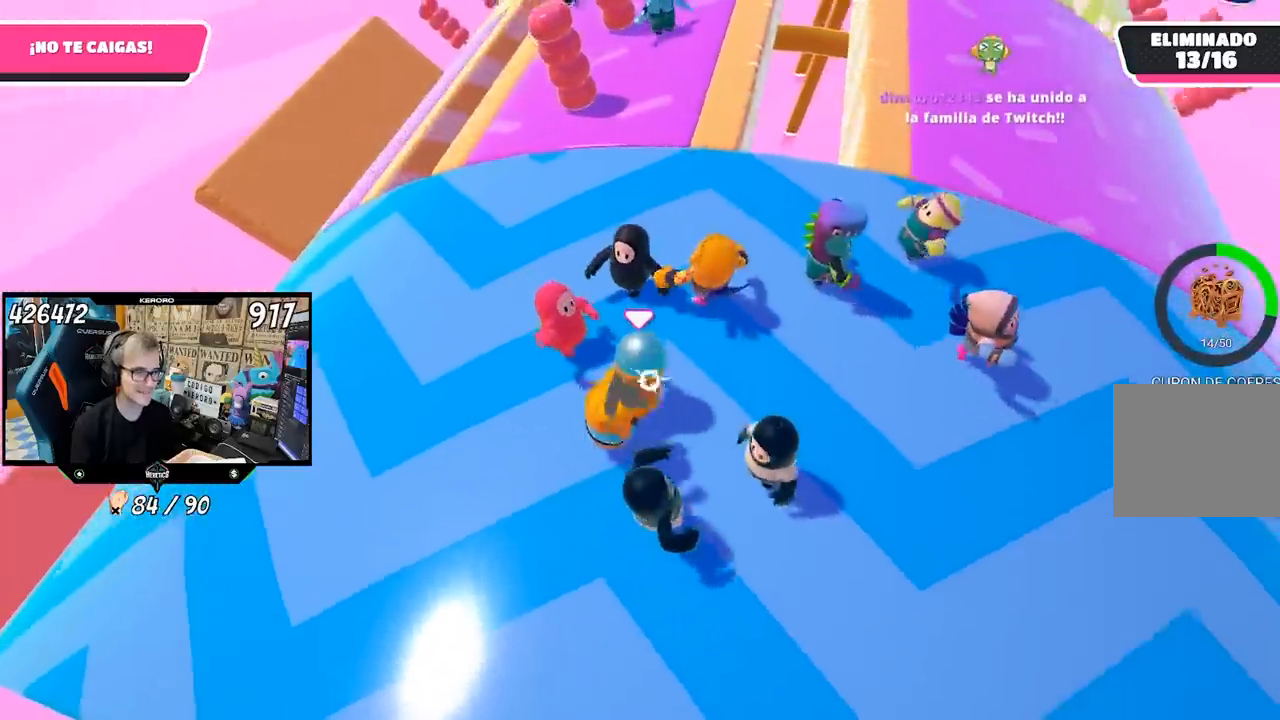
{"buttons": [], "left_stick": "up-right", "right_stick": "right", "events": [[267, "left_stick", "up"], [367, "left_stick", "up-right"]]}
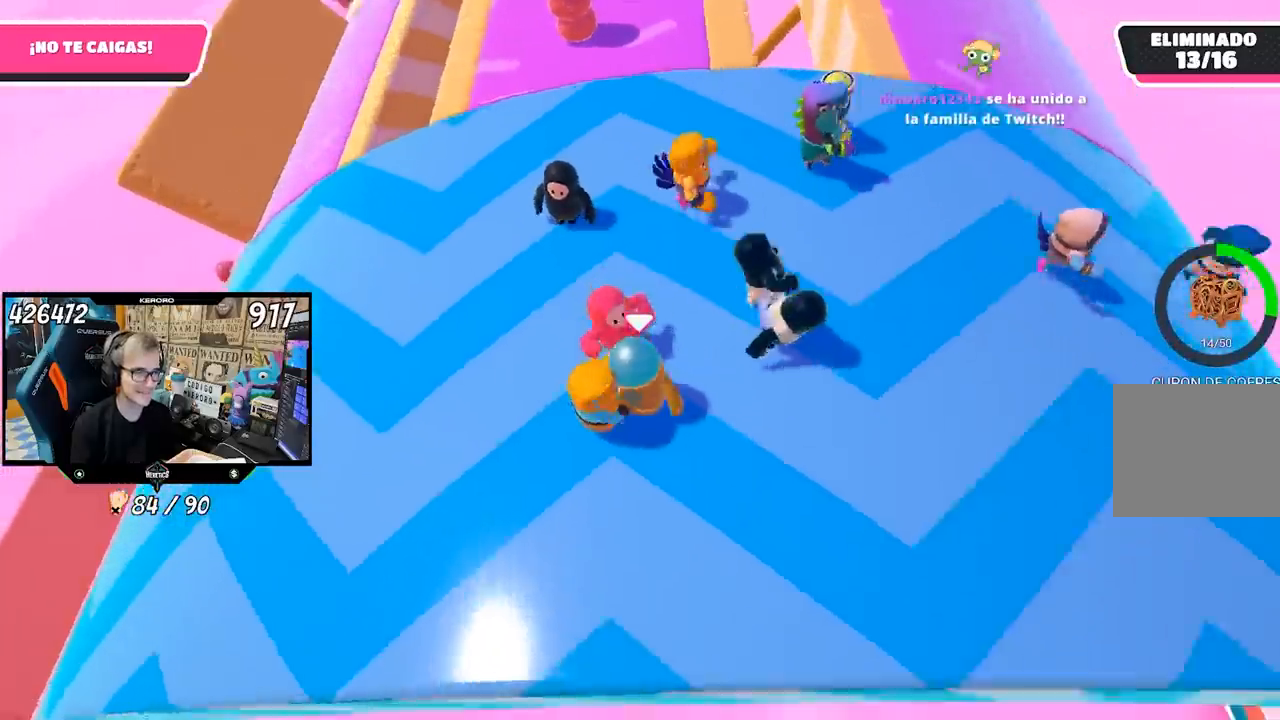
{"buttons": [], "left_stick": "up-right", "right_stick": "center", "events": [[200, "right_stick", "center"]]}
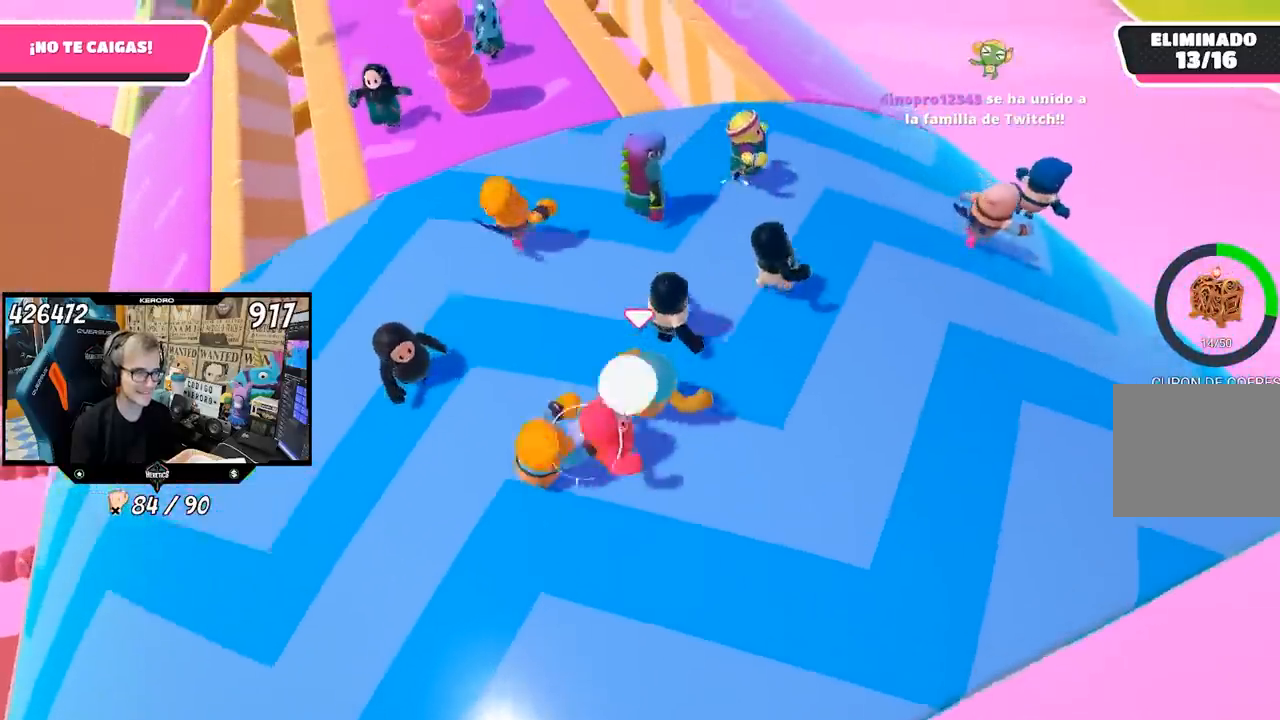
{"buttons": [], "left_stick": "up-right", "right_stick": "center", "events": []}
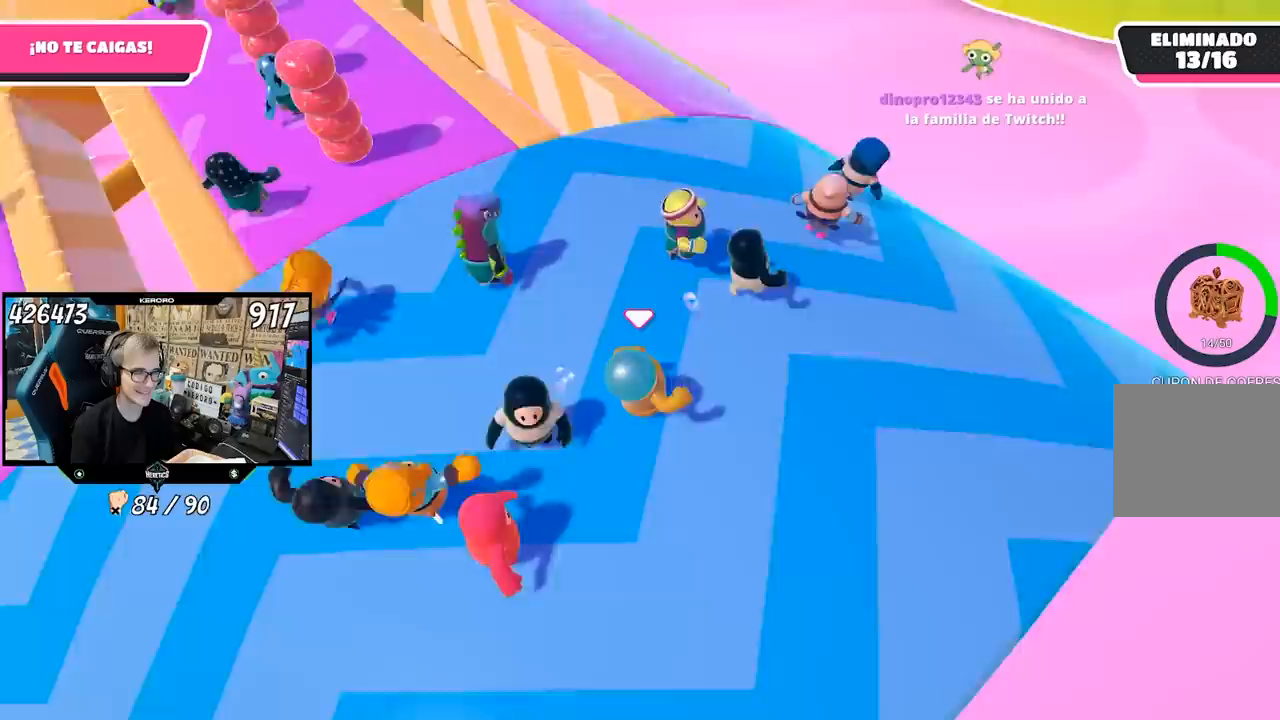
{"buttons": [], "left_stick": "up", "right_stick": "left", "events": [[67, "right_stick", "left"], [400, "left_stick", "up"]]}
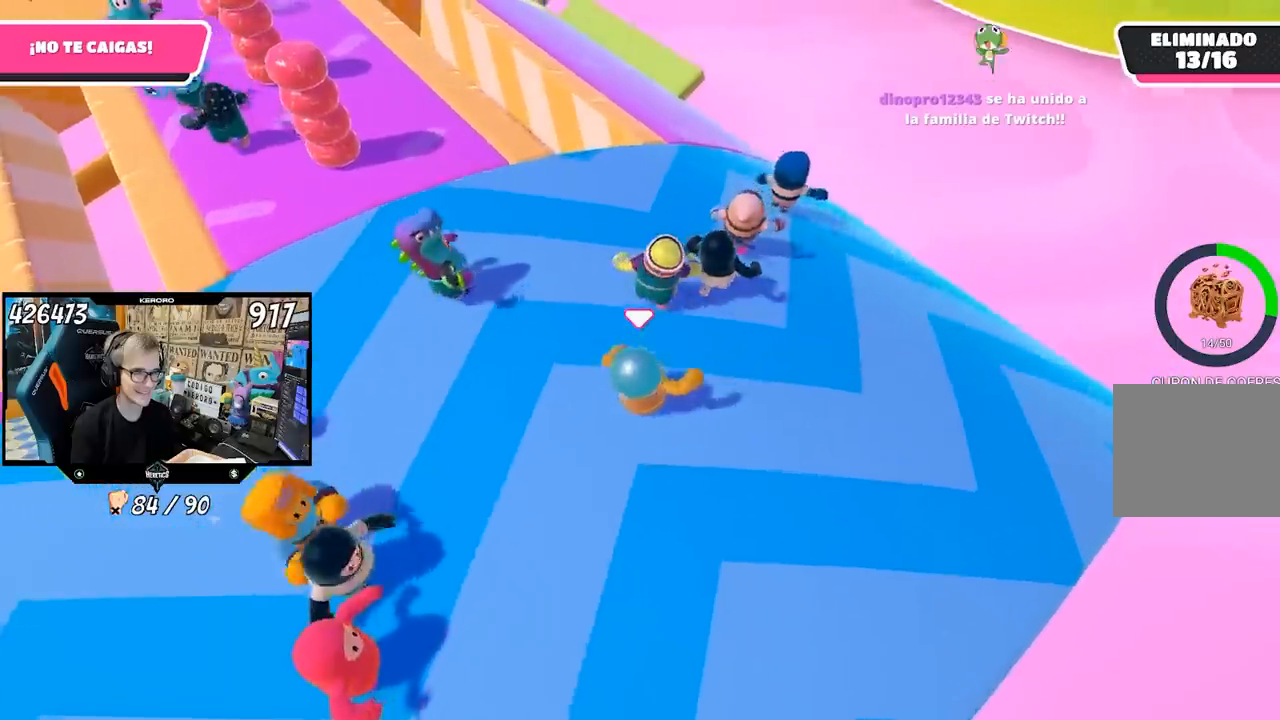
{"buttons": [], "left_stick": "right", "right_stick": "center", "events": [[133, "right_stick", "center"], [383, "left_stick", "up-right"], [500, "left_stick", "right"]]}
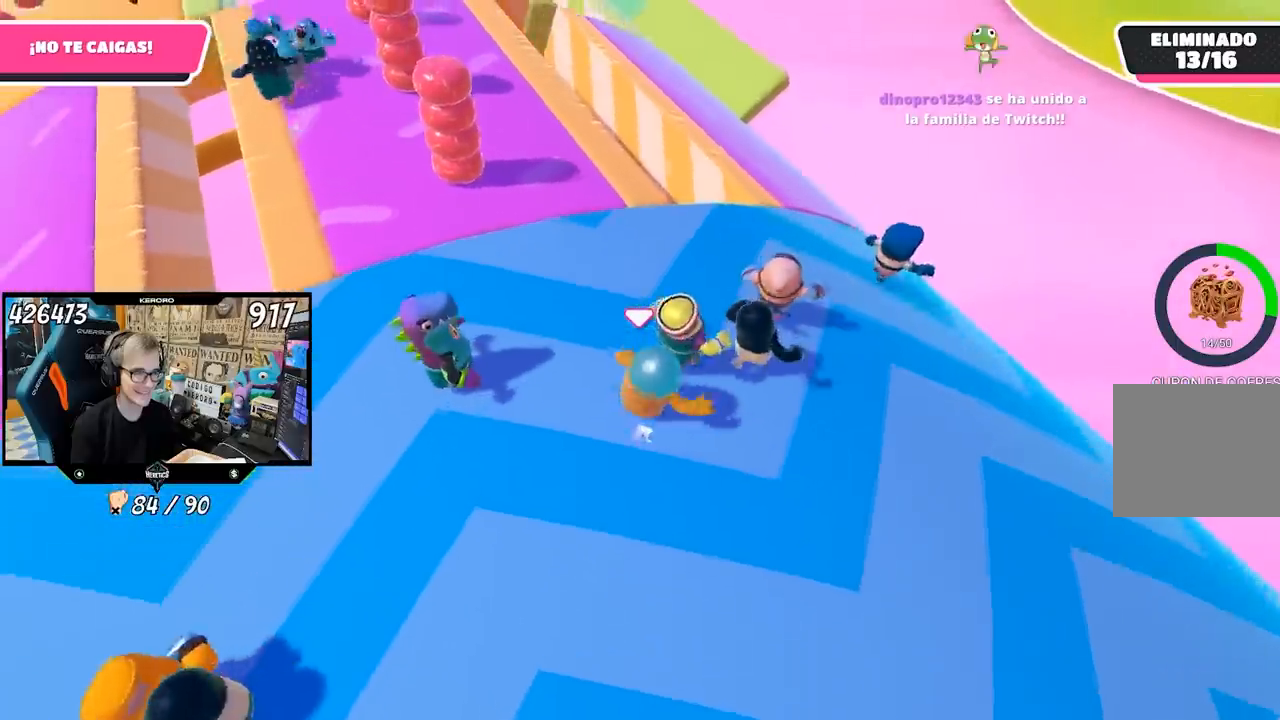
{"buttons": [], "left_stick": "center", "right_stick": "center", "events": [[83, "right_stick", "left"], [133, "left_stick", "center"], [200, "left_stick", "down-left"], [367, "left_stick", "down-right"], [417, "right_stick", "center"], [433, "left_stick", "center"]]}
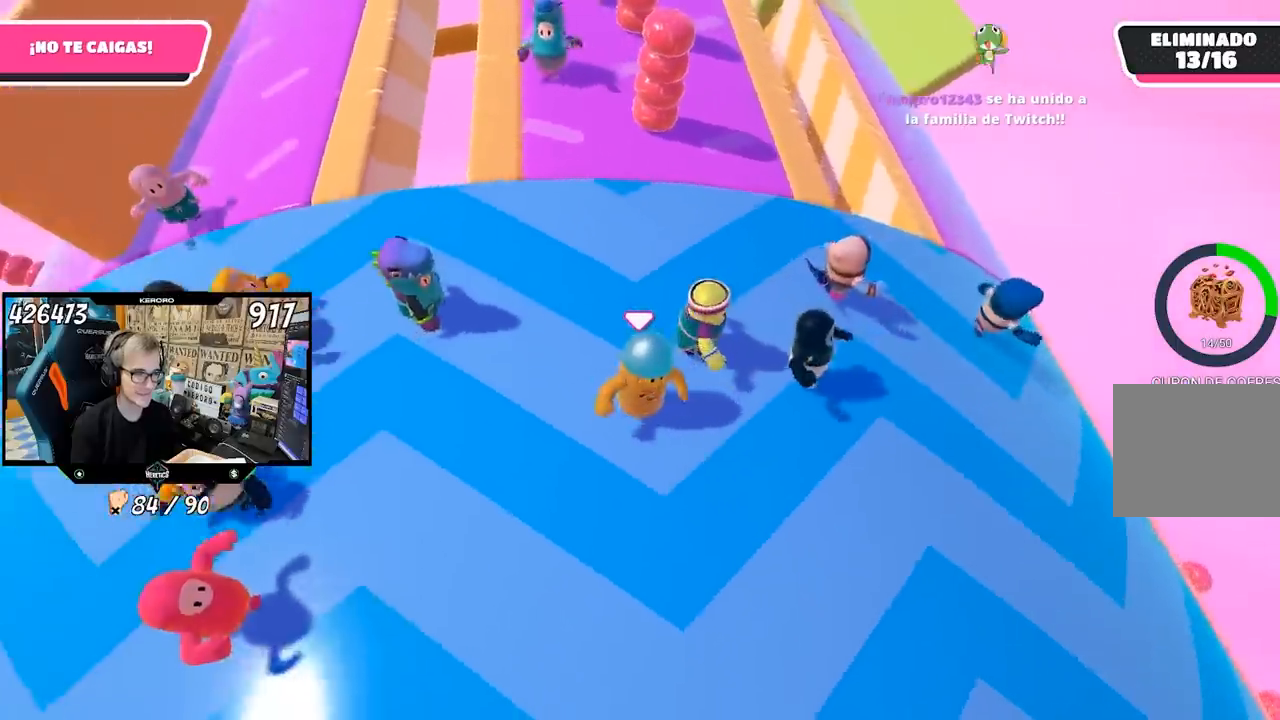
{"buttons": [], "left_stick": "up", "right_stick": "center", "events": [[33, "left_stick", "down-left"], [167, "left_stick", "right"], [400, "left_stick", "up"]]}
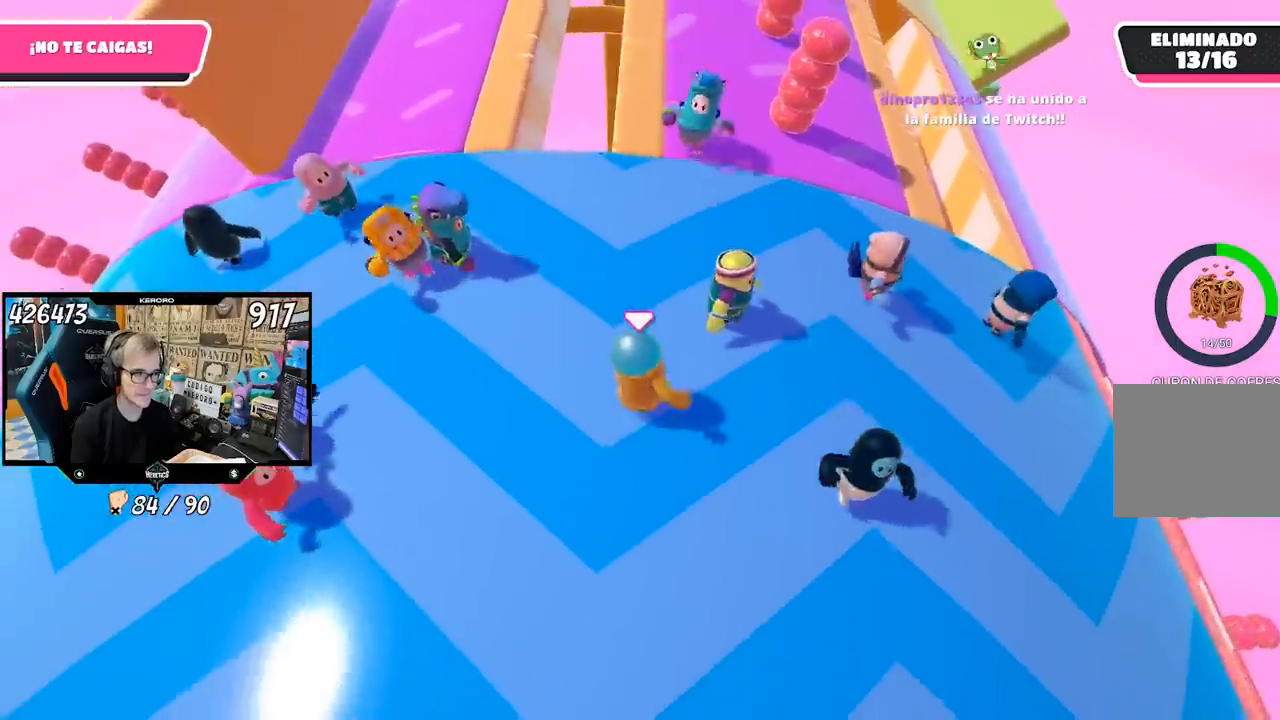
{"buttons": [], "left_stick": "right", "right_stick": "center", "events": [[100, "left_stick", "right"], [300, "left_stick", "center"], [483, "left_stick", "right"]]}
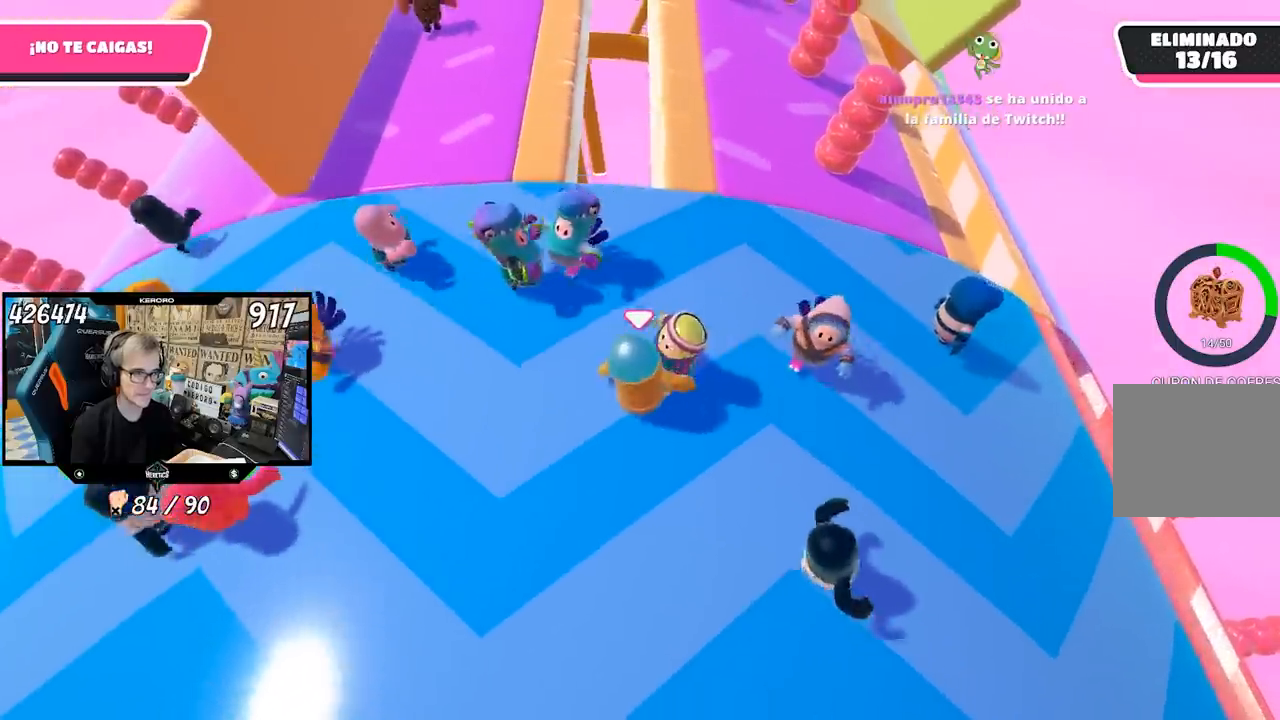
{"buttons": [], "left_stick": "up-right", "right_stick": "center", "events": [[100, "left_stick", "down-right"], [267, "left_stick", "center"], [333, "left_stick", "up-right"]]}
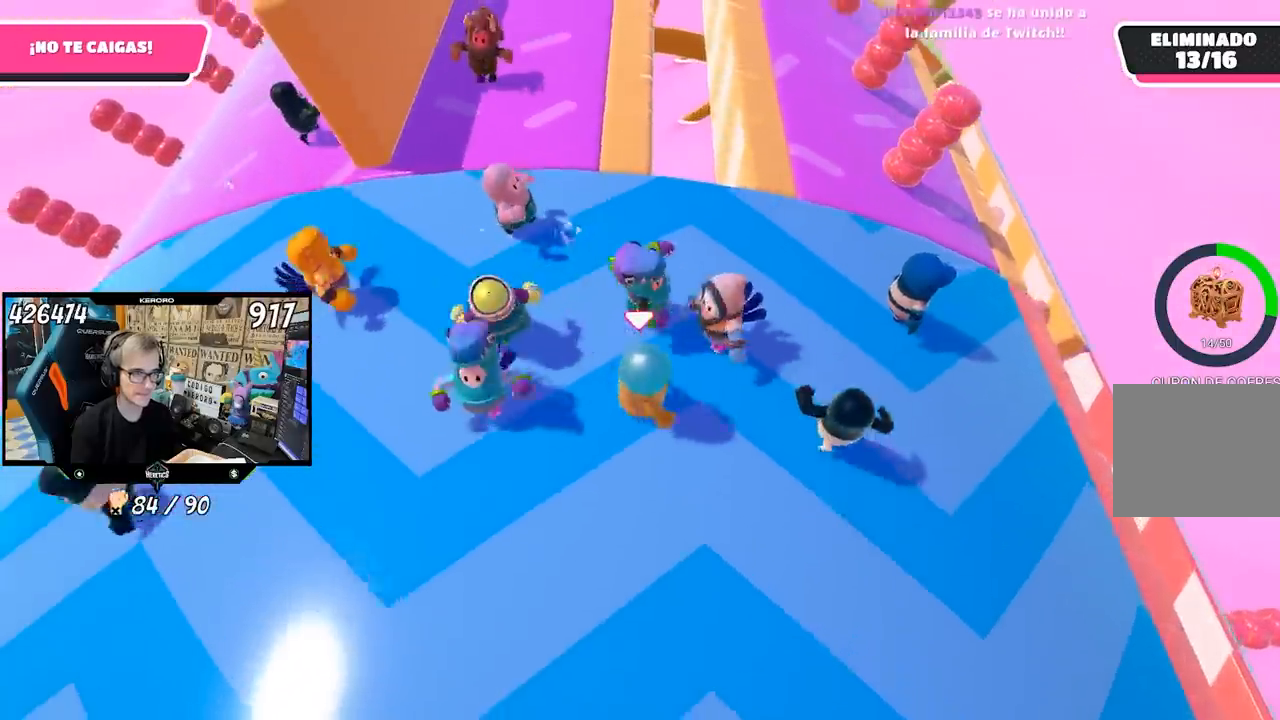
{"buttons": [], "left_stick": "up", "right_stick": "center", "events": [[67, "left_stick", "center"], [167, "left_stick", "down-left"], [300, "left_stick", "up"]]}
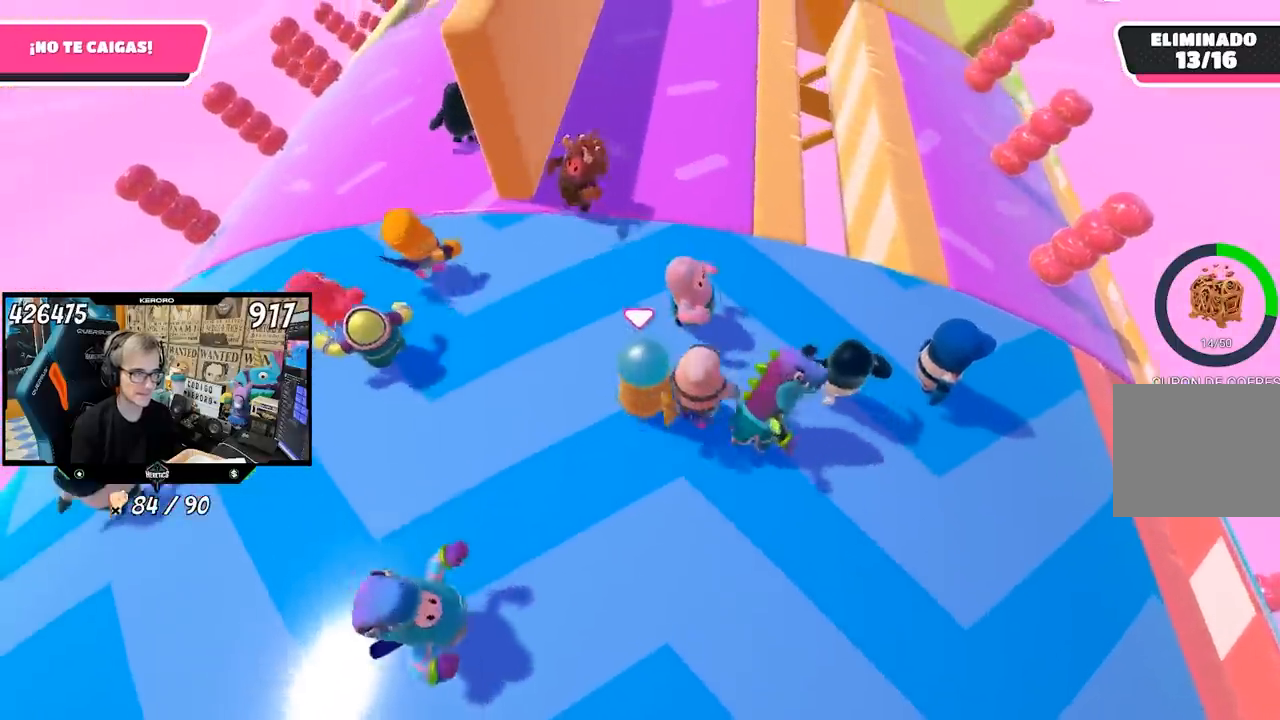
{"buttons": [], "left_stick": "up", "right_stick": "right", "events": [[500, "right_stick", "right"]]}
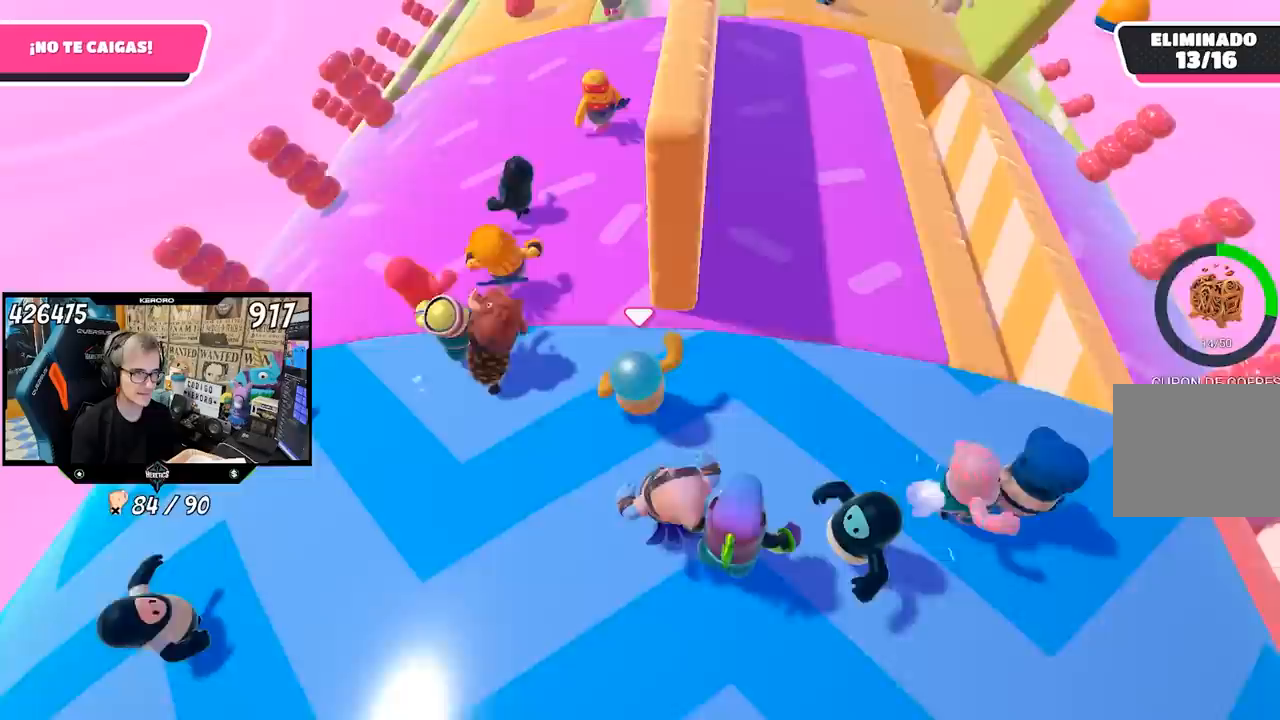
{"buttons": [], "left_stick": "up", "right_stick": "center", "events": [[417, "right_stick", "center"]]}
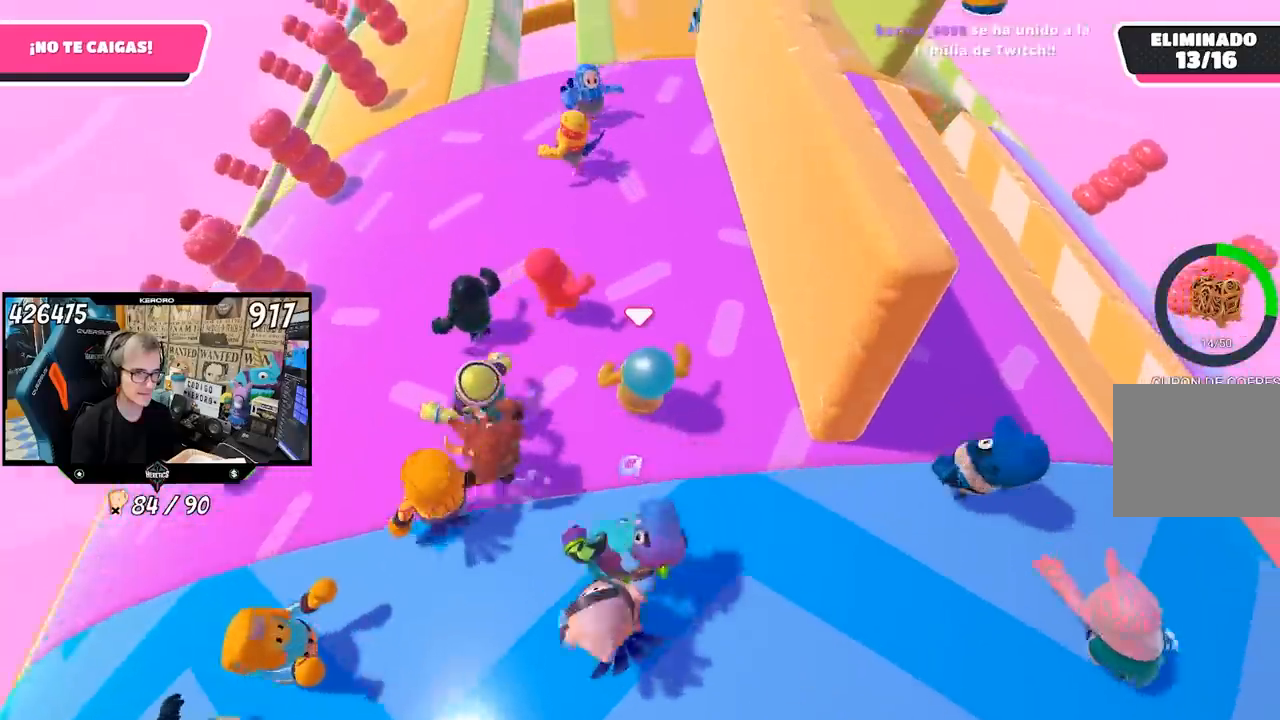
{"buttons": [], "left_stick": "up-left", "right_stick": "left", "events": [[117, "right_stick", "down-left"], [200, "left_stick", "up-left"], [433, "right_stick", "left"]]}
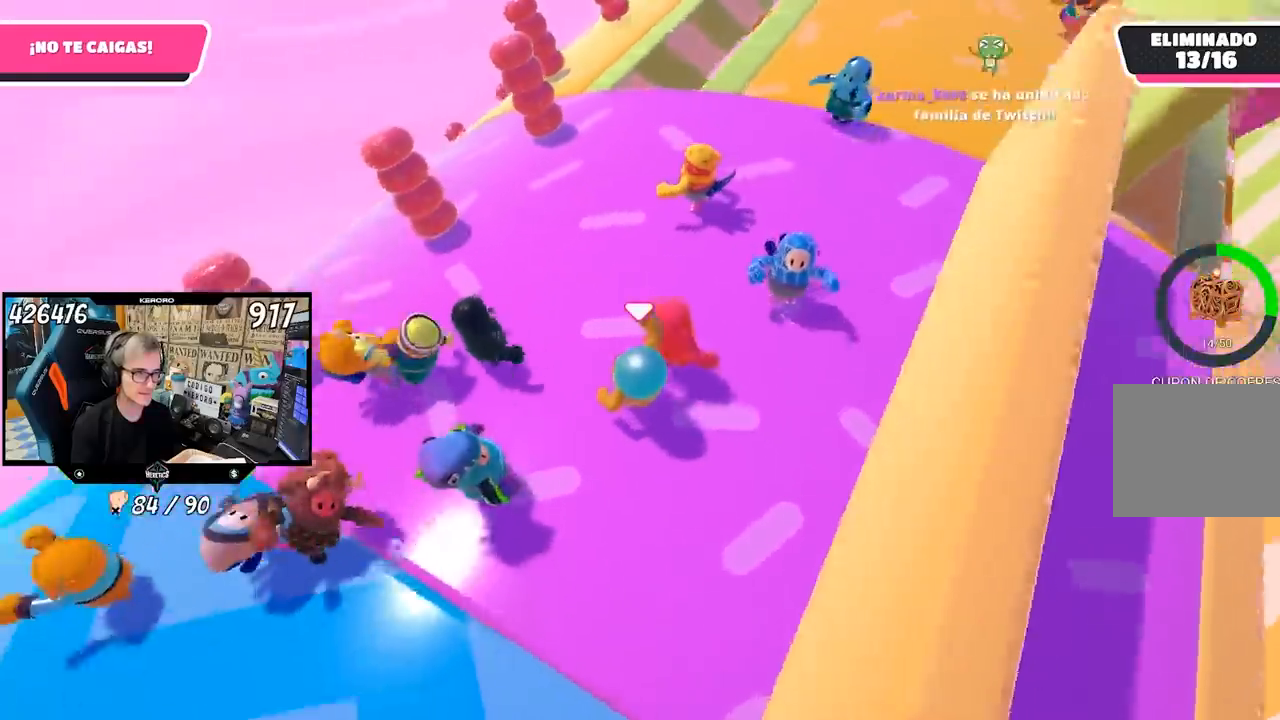
{"buttons": [], "left_stick": "down", "right_stick": "left", "events": [[33, "R1", "down"], [133, "R1", "up"], [133, "left_stick", "up"], [367, "left_stick", "right"], [467, "left_stick", "down"]]}
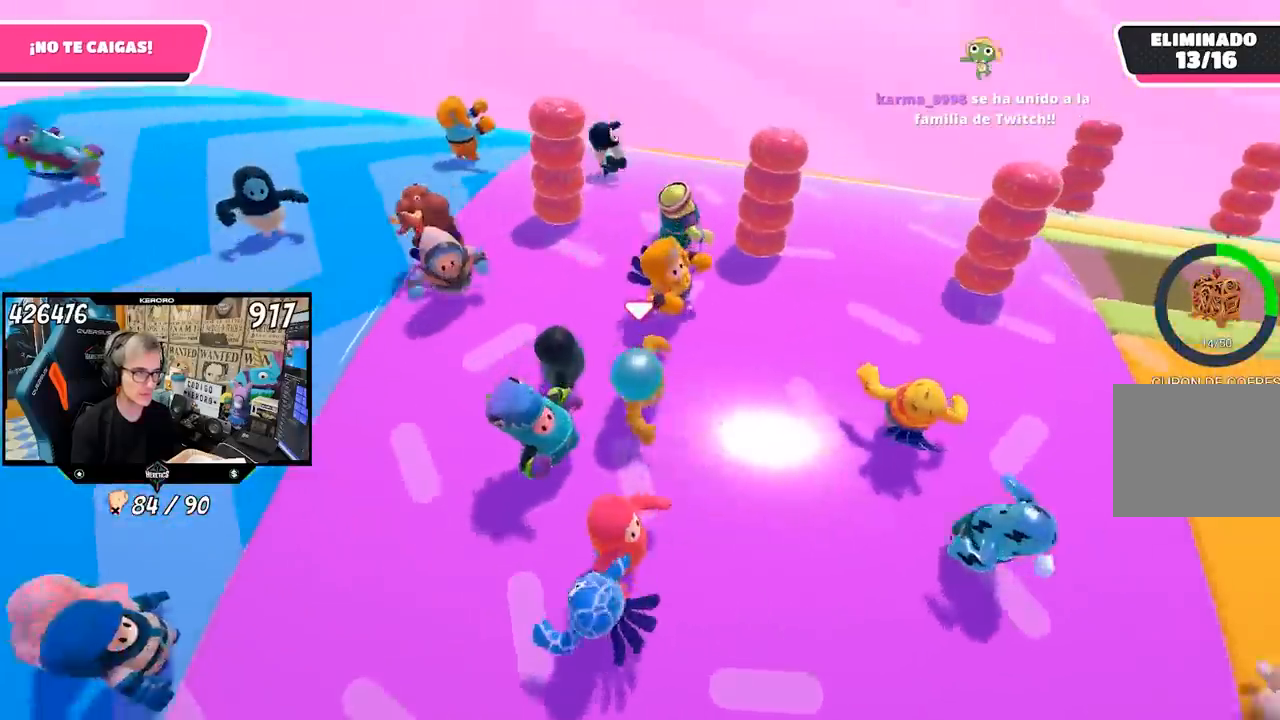
{"buttons": [], "left_stick": "up", "right_stick": "center", "events": [[83, "right_stick", "center"], [167, "left_stick", "right"], [250, "left_stick", "up"]]}
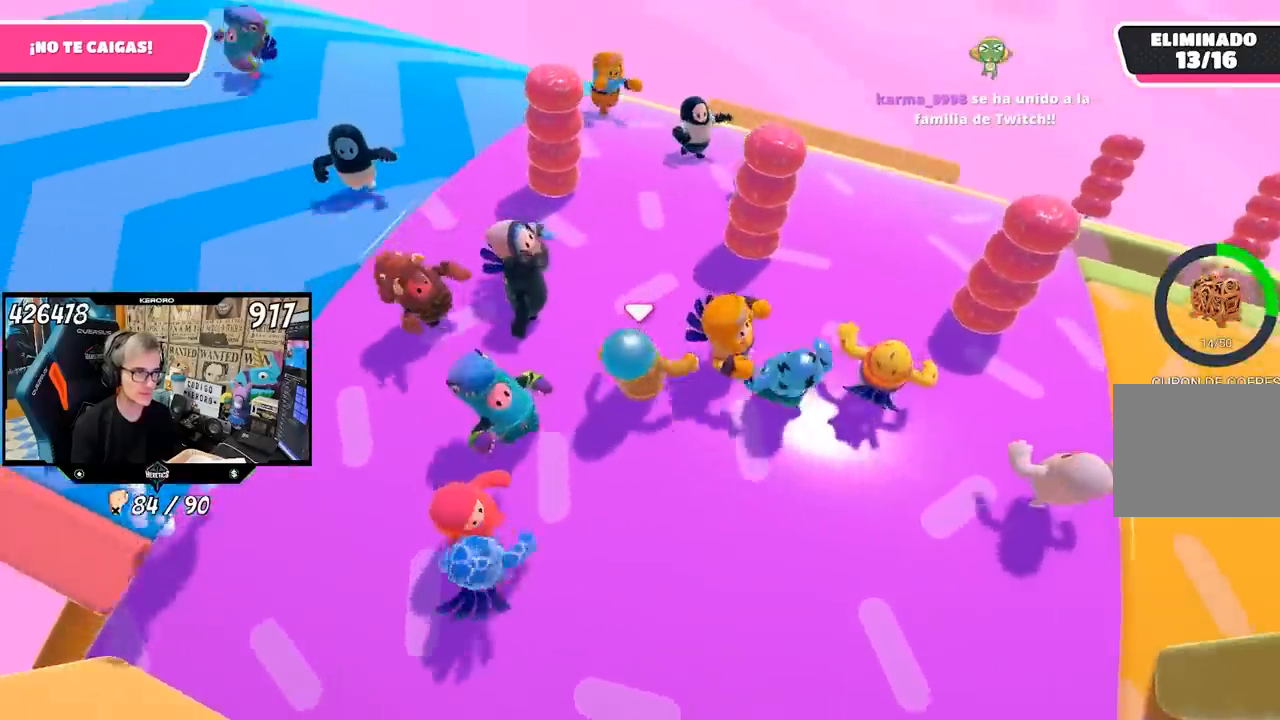
{"buttons": [], "left_stick": "up-left", "right_stick": "center", "events": [[333, "left_stick", "up-left"]]}
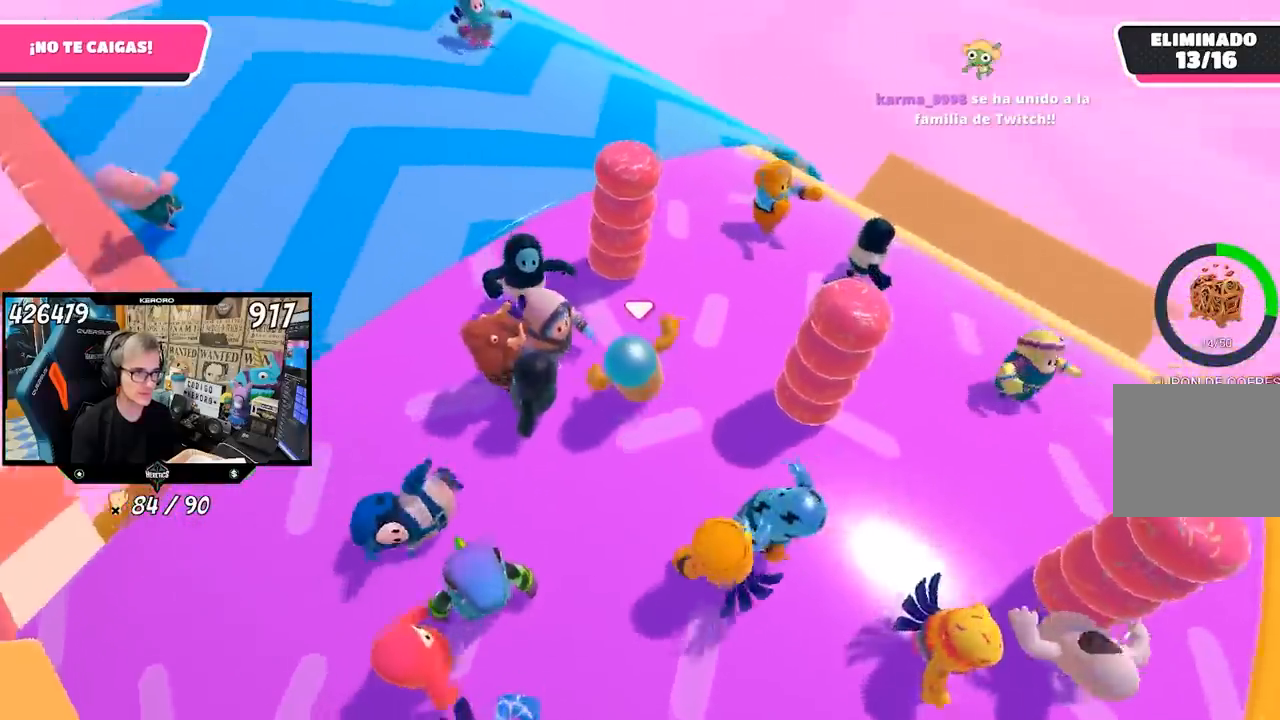
{"buttons": [], "left_stick": "right", "right_stick": "center", "events": [[33, "left_stick", "up"], [300, "left_stick", "down"], [500, "left_stick", "right"]]}
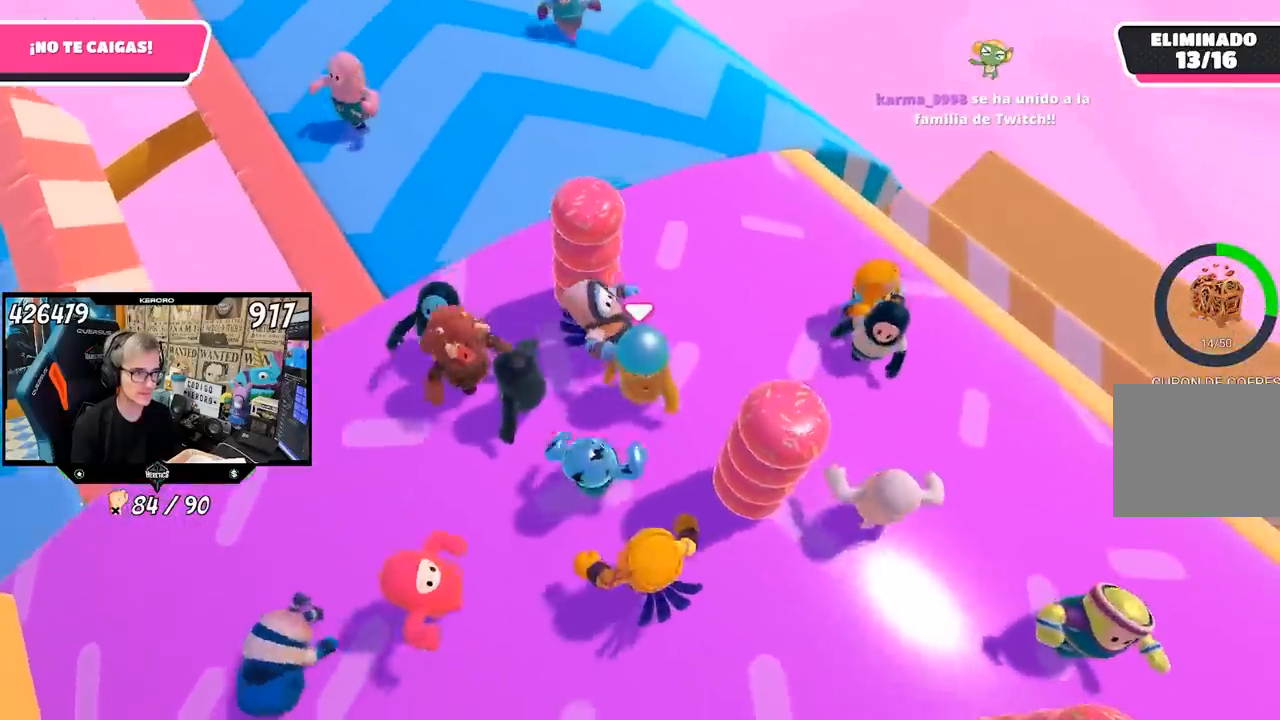
{"buttons": [], "left_stick": "down-left", "right_stick": "center", "events": [[33, "left_stick", "up"], [233, "left_stick", "down-left"], [350, "left_stick", "down-right"], [467, "left_stick", "down-left"]]}
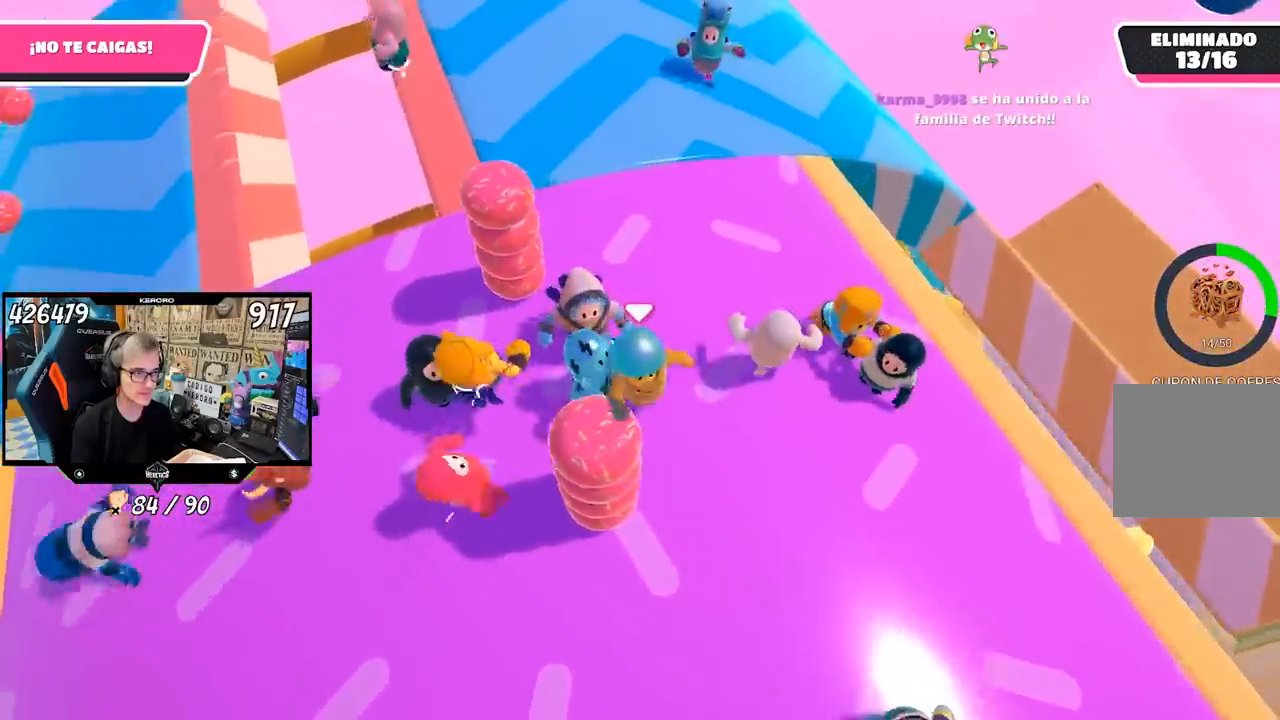
{"buttons": [], "left_stick": "left", "right_stick": "center", "events": [[117, "left_stick", "left"], [250, "left_stick", "up-left"], [400, "left_stick", "left"]]}
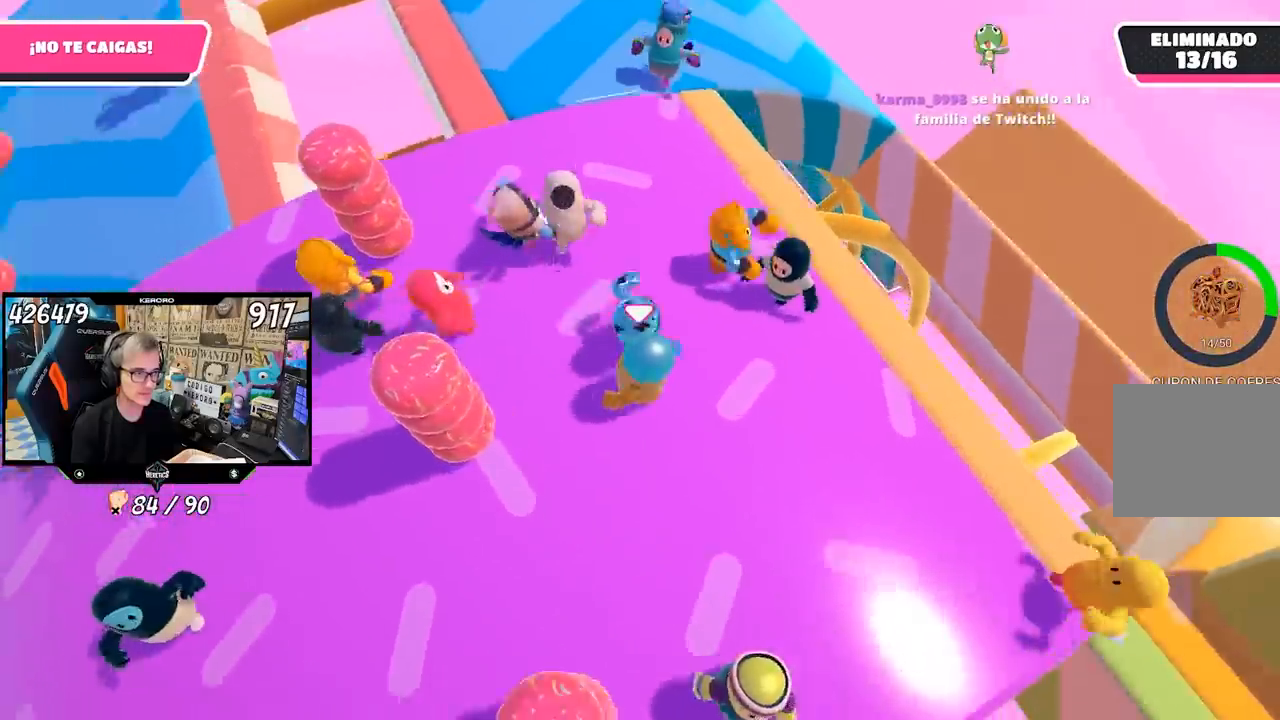
{"buttons": [], "left_stick": "up-right", "right_stick": "center", "events": [[300, "left_stick", "up"], [400, "left_stick", "up-right"]]}
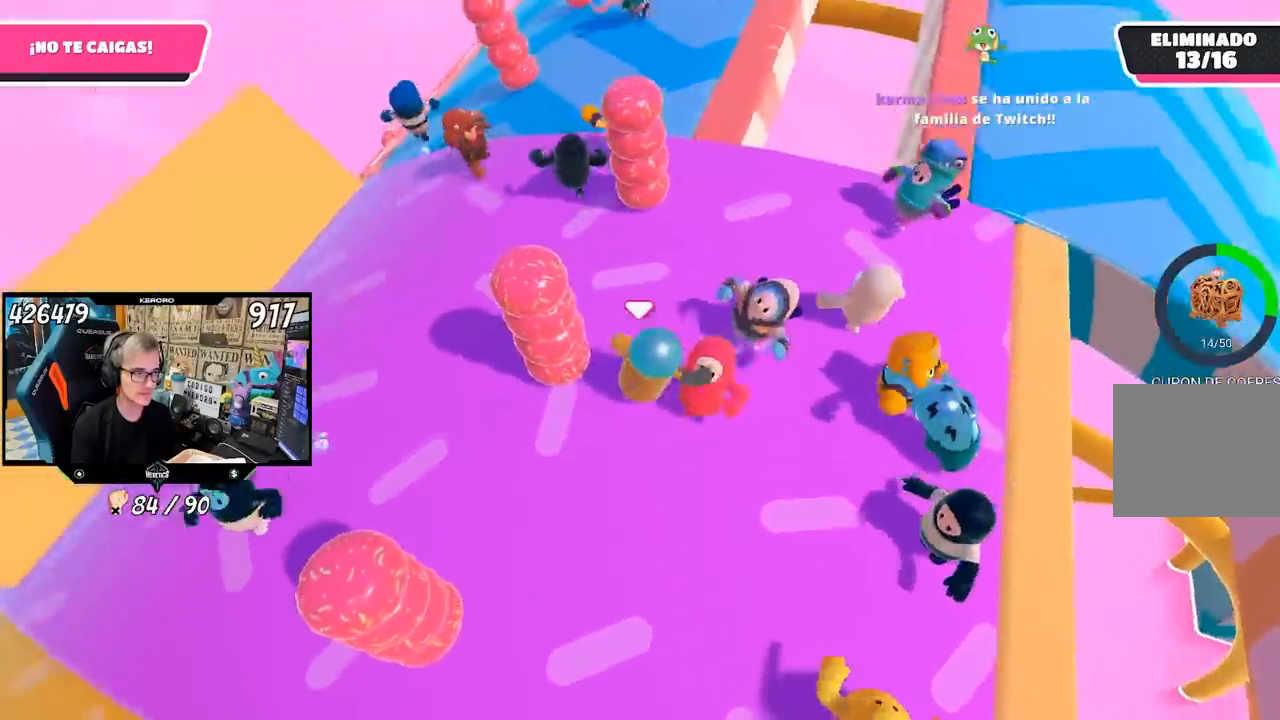
{"buttons": [], "left_stick": "up", "right_stick": "center", "events": [[117, "left_stick", "up"], [200, "right_stick", "right"], [233, "left_stick", "up-right"], [333, "right_stick", "center"], [400, "left_stick", "up"]]}
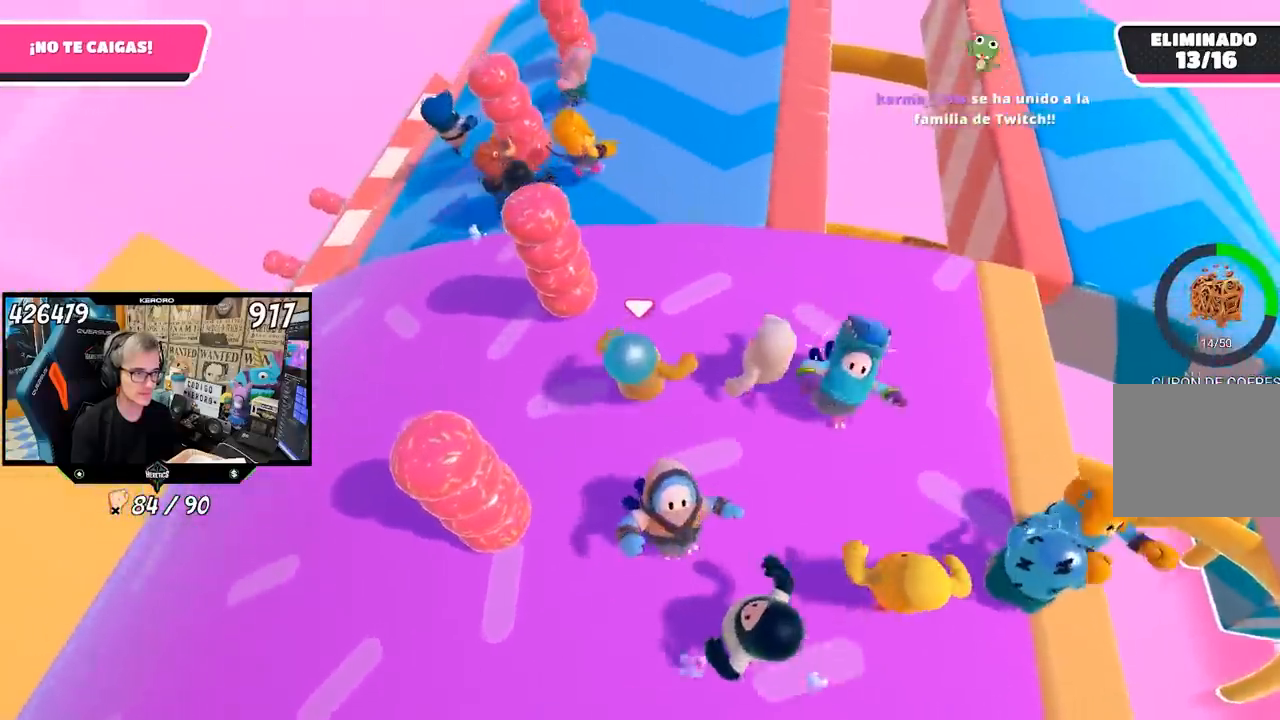
{"buttons": [], "left_stick": "up", "right_stick": "right", "events": [[200, "right_stick", "right"]]}
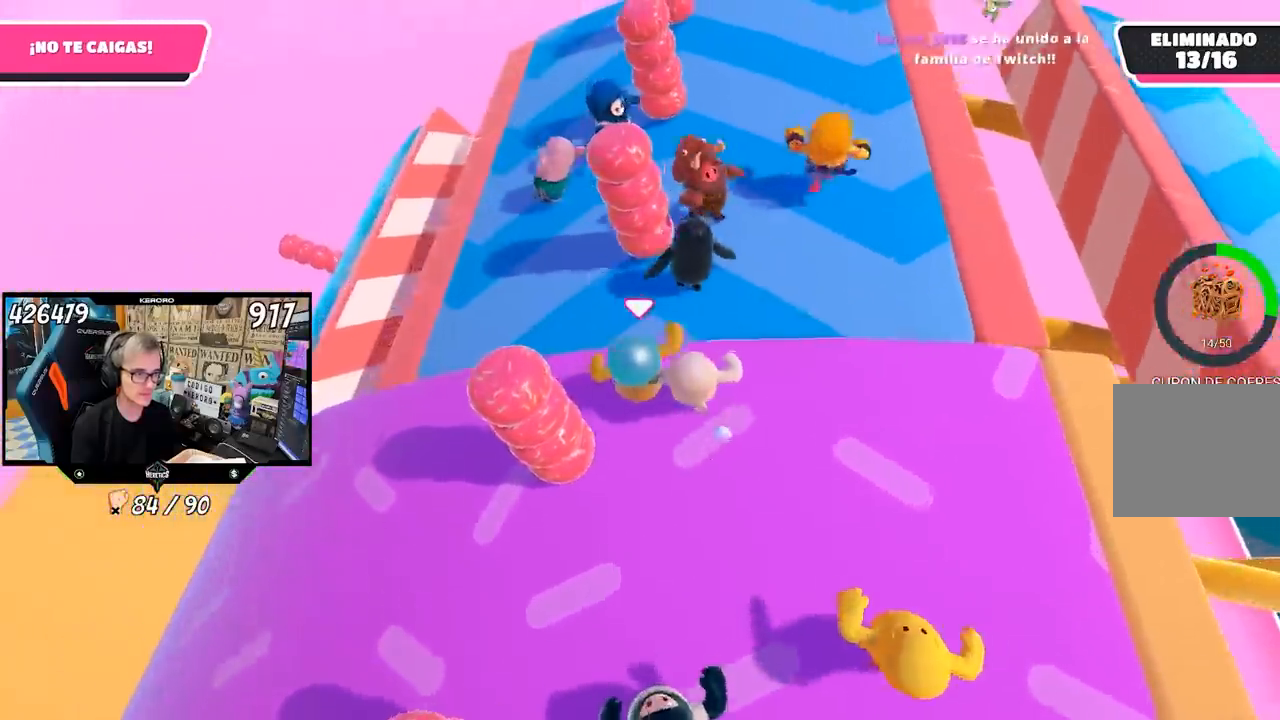
{"buttons": [], "left_stick": "up", "right_stick": "right", "events": []}
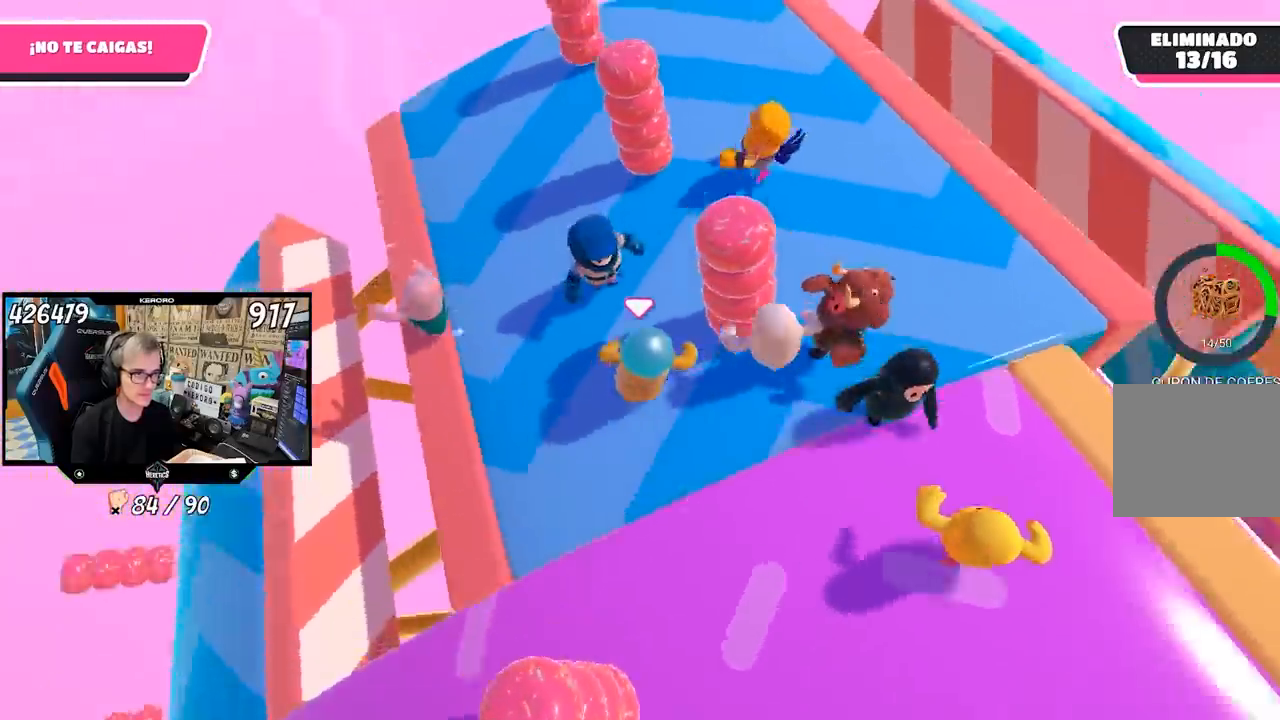
{"buttons": [], "left_stick": "up", "right_stick": "right", "events": []}